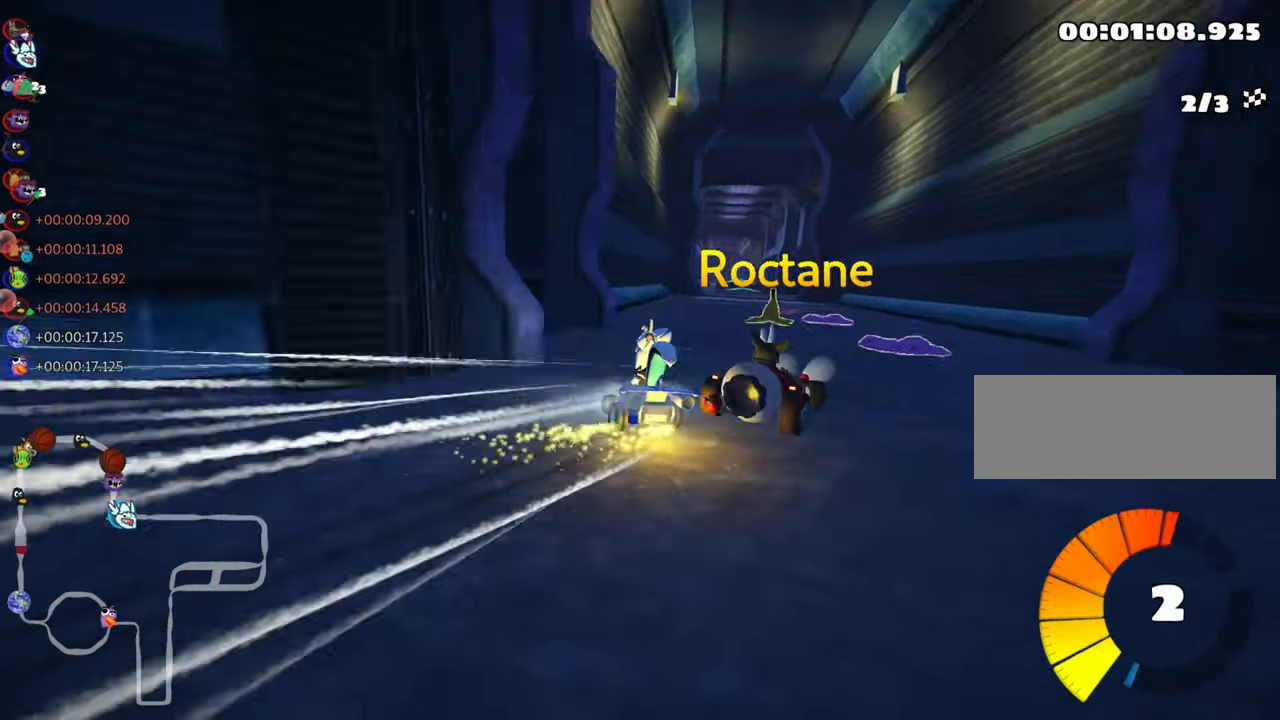
Gameplay with keyboard; each line is a JSON object with the keys held at the frame after it. "events" lists presses ("down") and releases ("up") of "down", "fire", "flag", "left", "look", "nitro", "right", "skid" and "up" between this image and that frame as [ms after this image, input, new state], when the widget could be followed in between. No other keys are recorded. Mouse input is not recorded. Key names are as the overlay labels them; some are game actions (e.g. jump) rather than physical keys.
{"keys": ["right", "up"], "events": [[266, "right", "down"], [283, "left", "up"], [483, "skid", "up"]]}
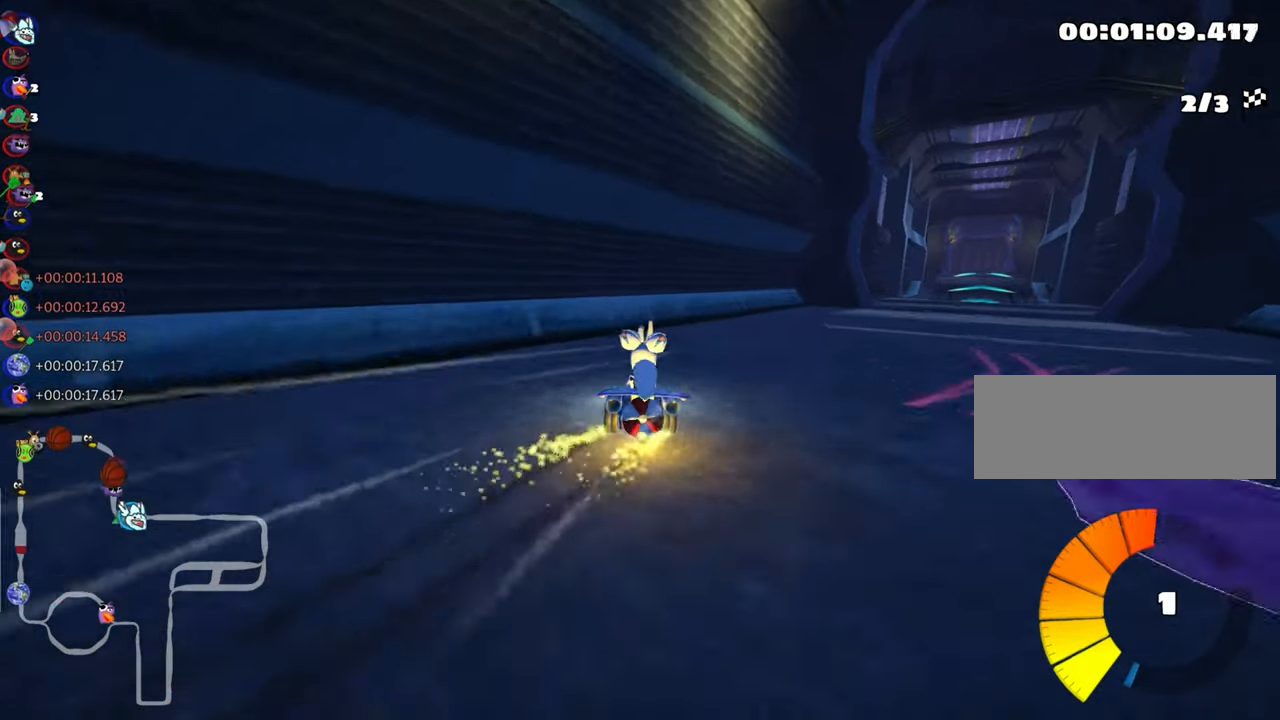
{"keys": ["right", "up"], "events": []}
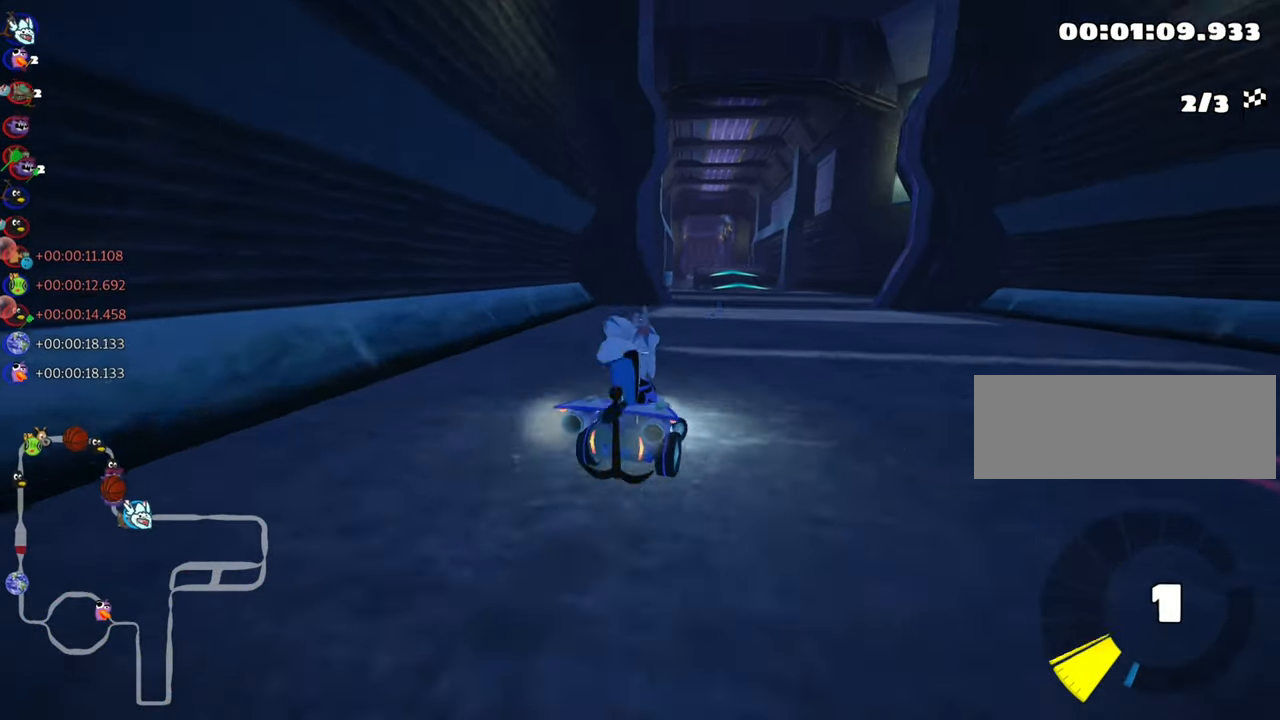
{"keys": ["up"], "events": [[33, "right", "up"], [100, "left", "down"], [200, "nitro", "down"], [300, "left", "up"], [350, "nitro", "up"]]}
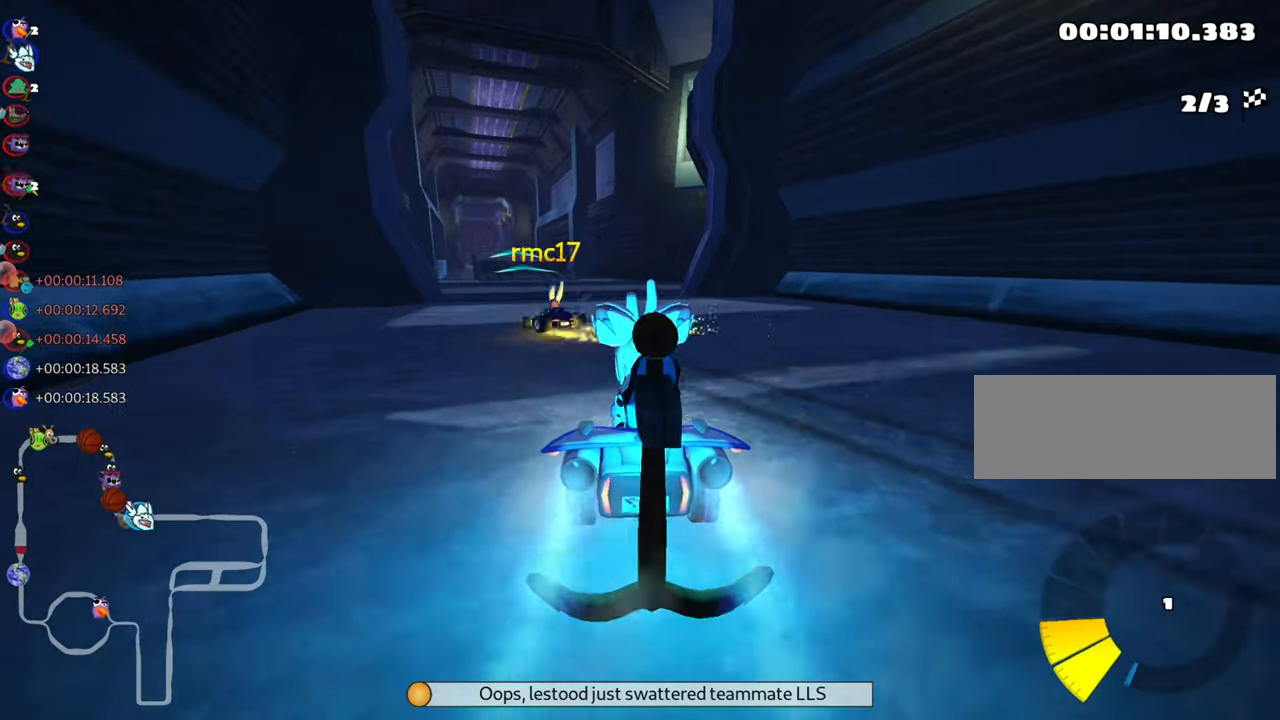
{"keys": ["left", "skid", "up"], "events": [[183, "right", "down"], [216, "nitro", "down"], [383, "nitro", "up"], [416, "right", "up"], [433, "skid", "down"], [466, "left", "down"]]}
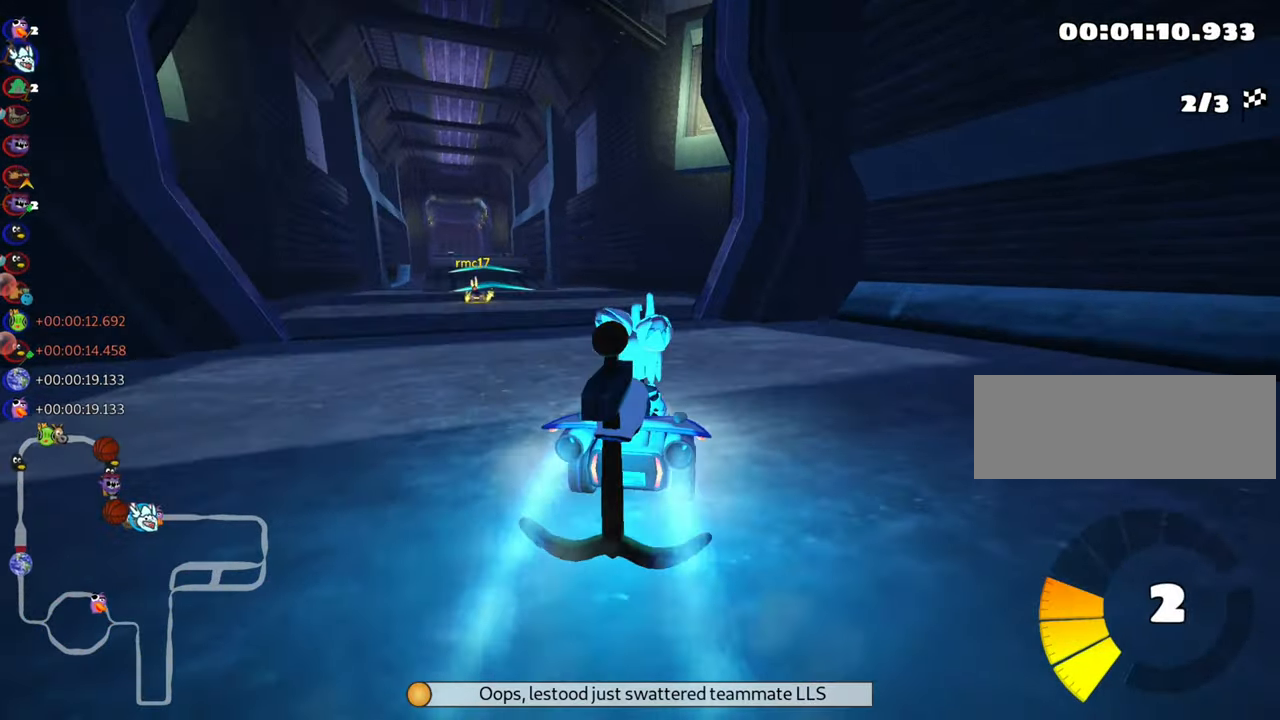
{"keys": ["right", "skid", "up"], "events": [[200, "right", "down"], [233, "left", "up"]]}
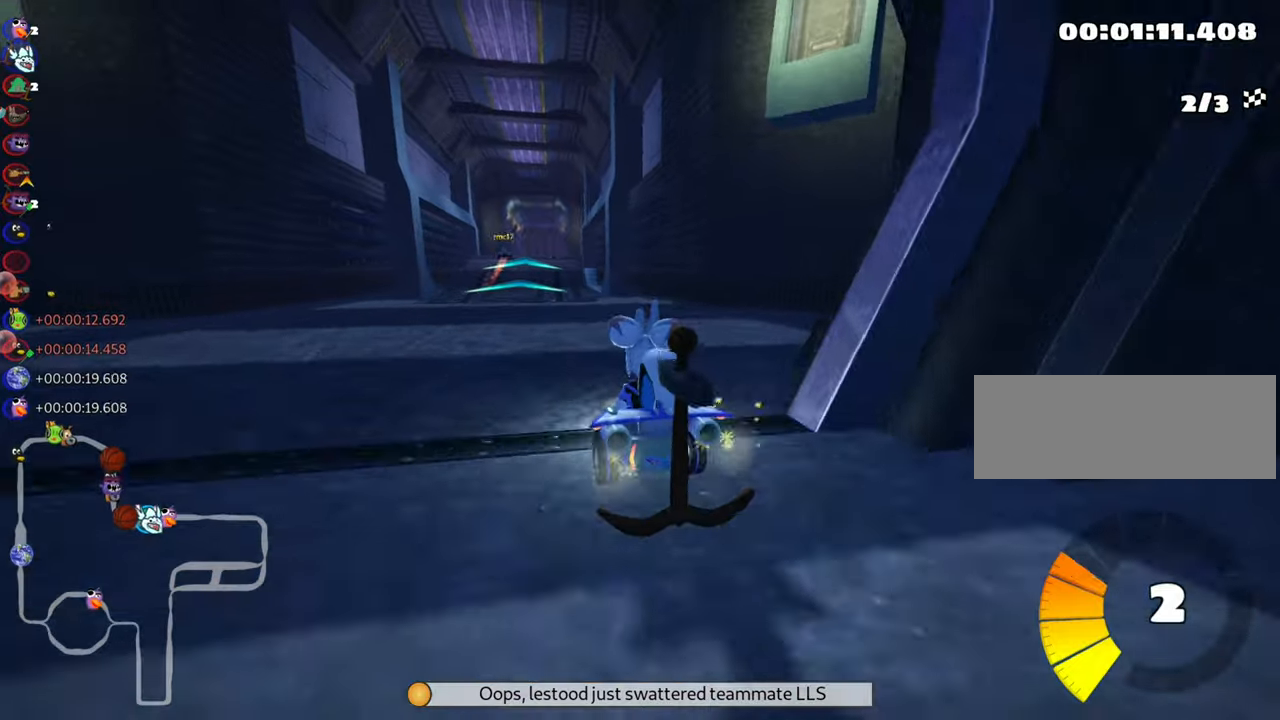
{"keys": ["right", "skid", "up"], "events": [[17, "right", "up"], [33, "left", "down"], [150, "left", "up"], [183, "right", "down"]]}
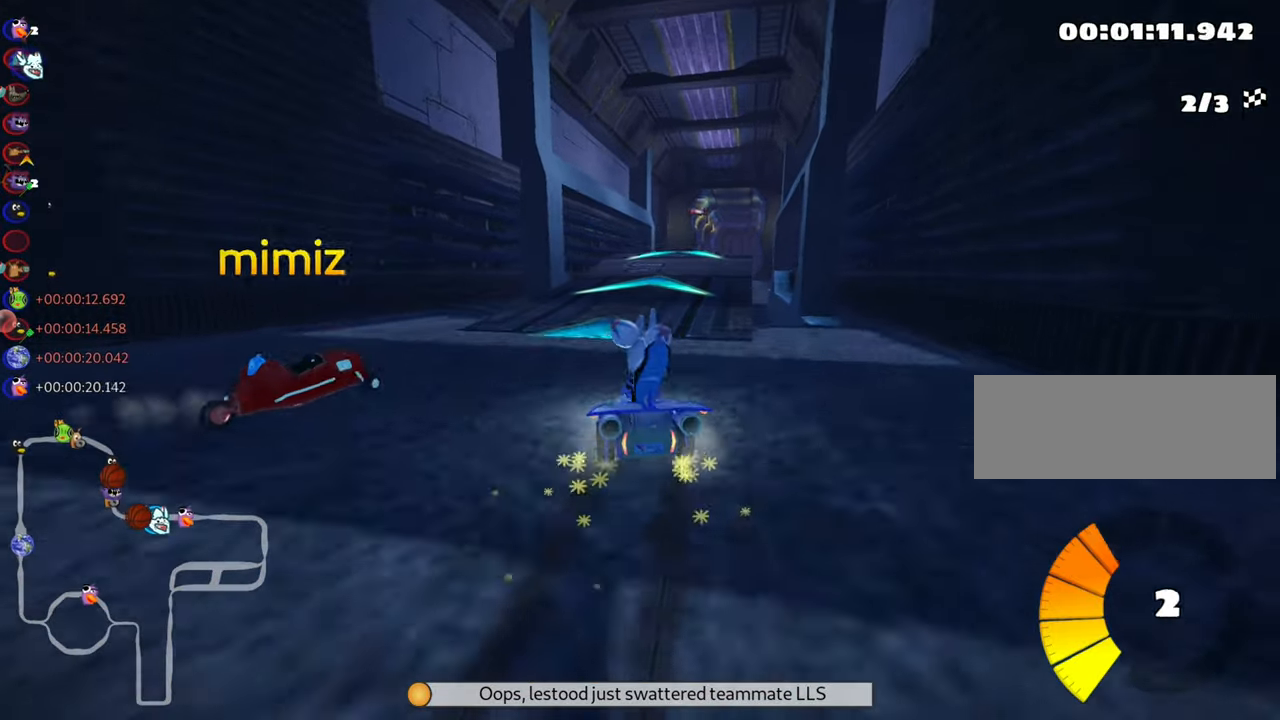
{"keys": ["up"], "events": [[33, "skid", "up"], [133, "right", "up"], [300, "right", "down"], [400, "right", "up"]]}
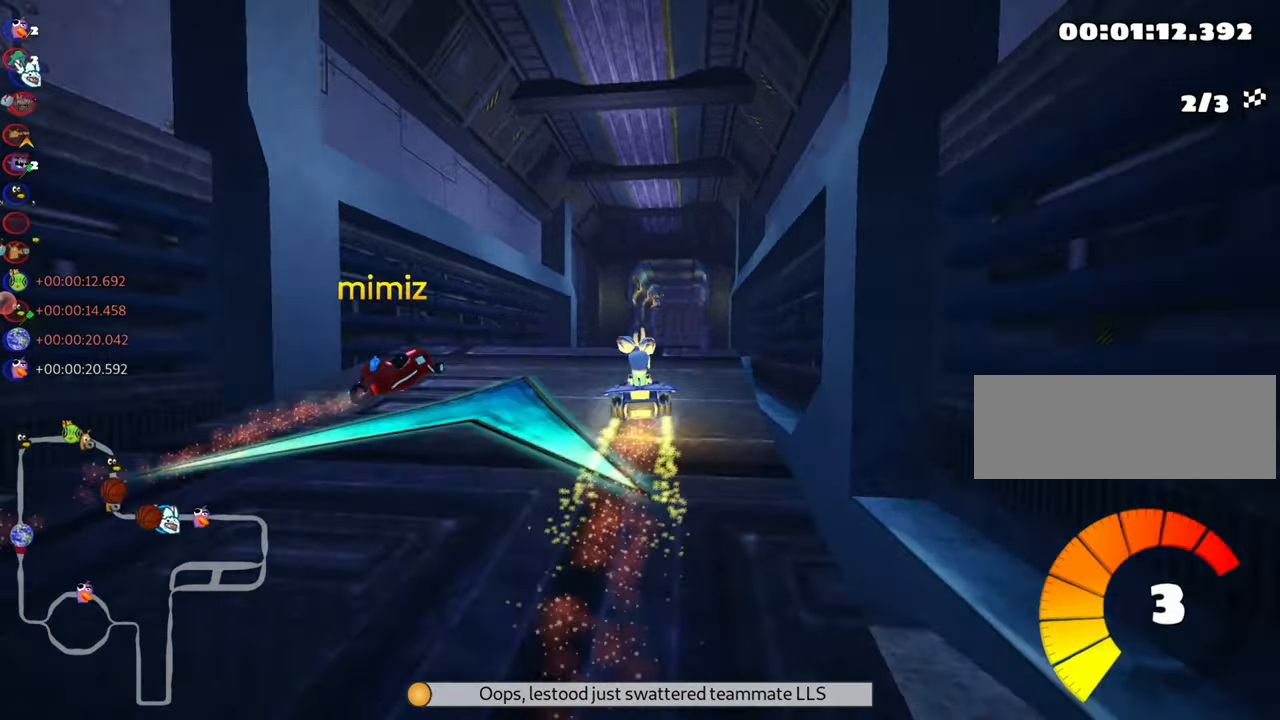
{"keys": ["skid", "up"], "events": [[500, "skid", "down"]]}
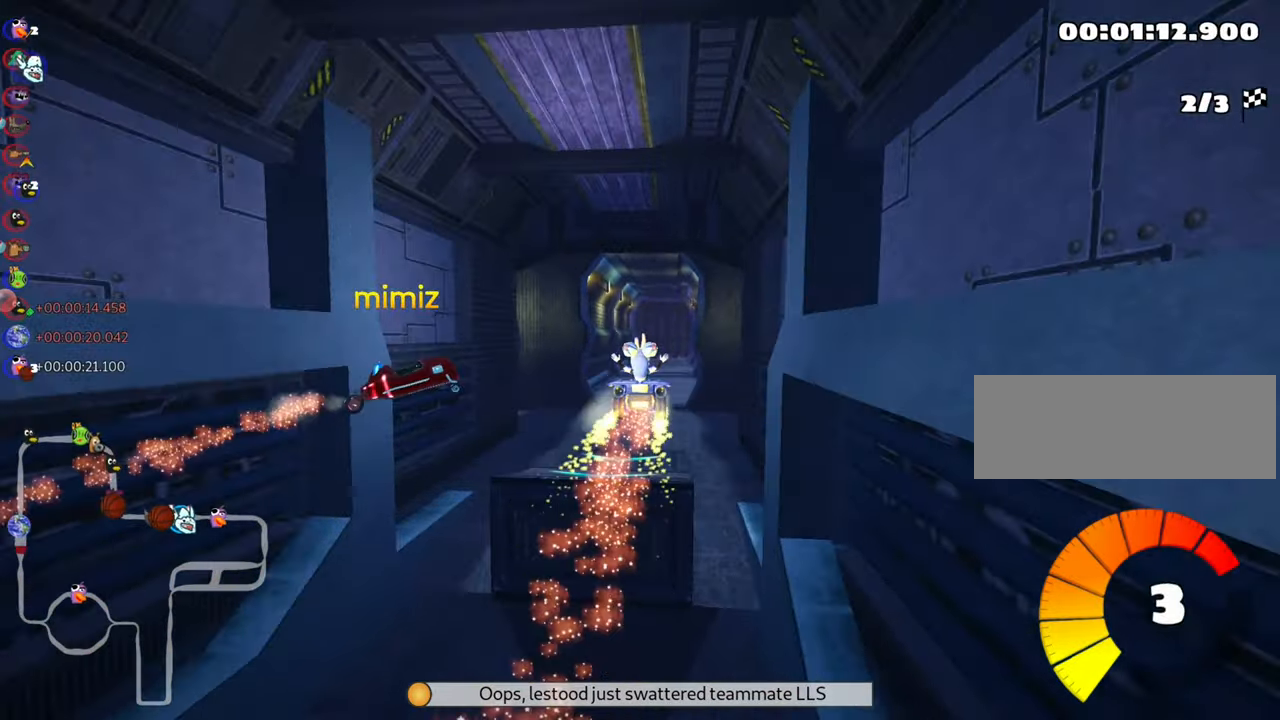
{"keys": ["left", "skid", "up"], "events": [[17, "right", "down"], [117, "right", "up"], [150, "left", "down"]]}
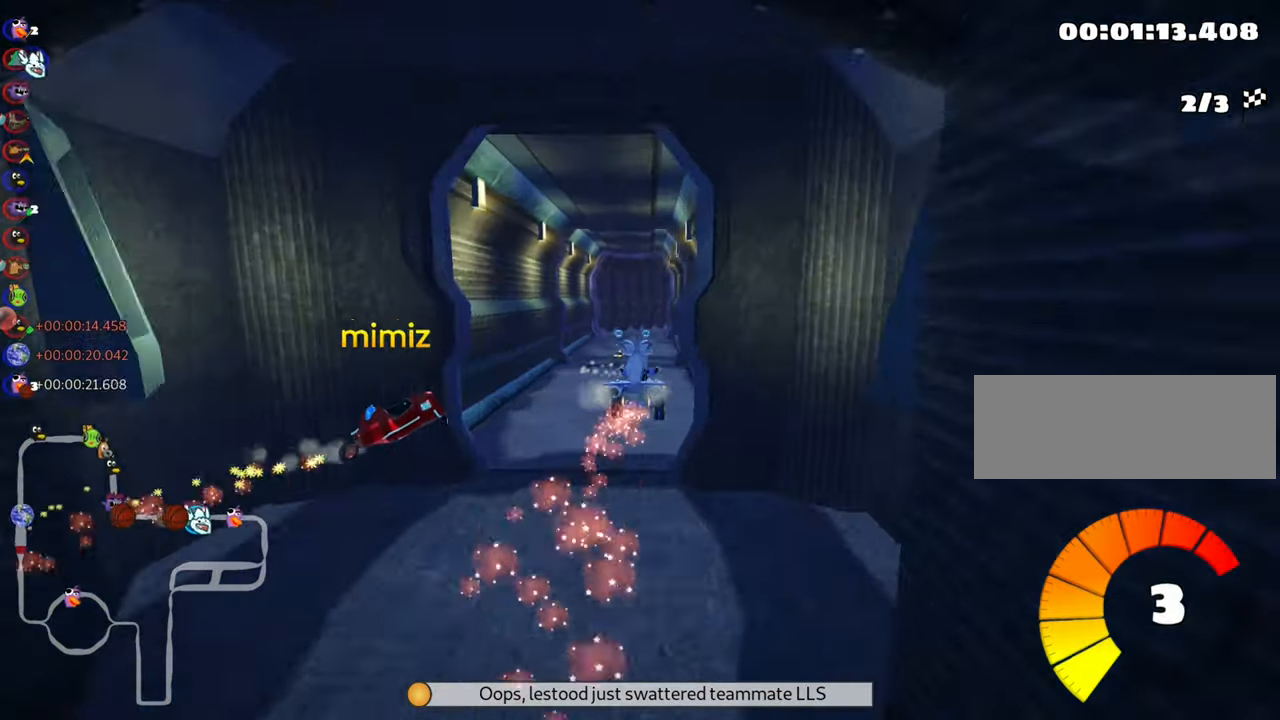
{"keys": ["left", "skid", "up"], "events": []}
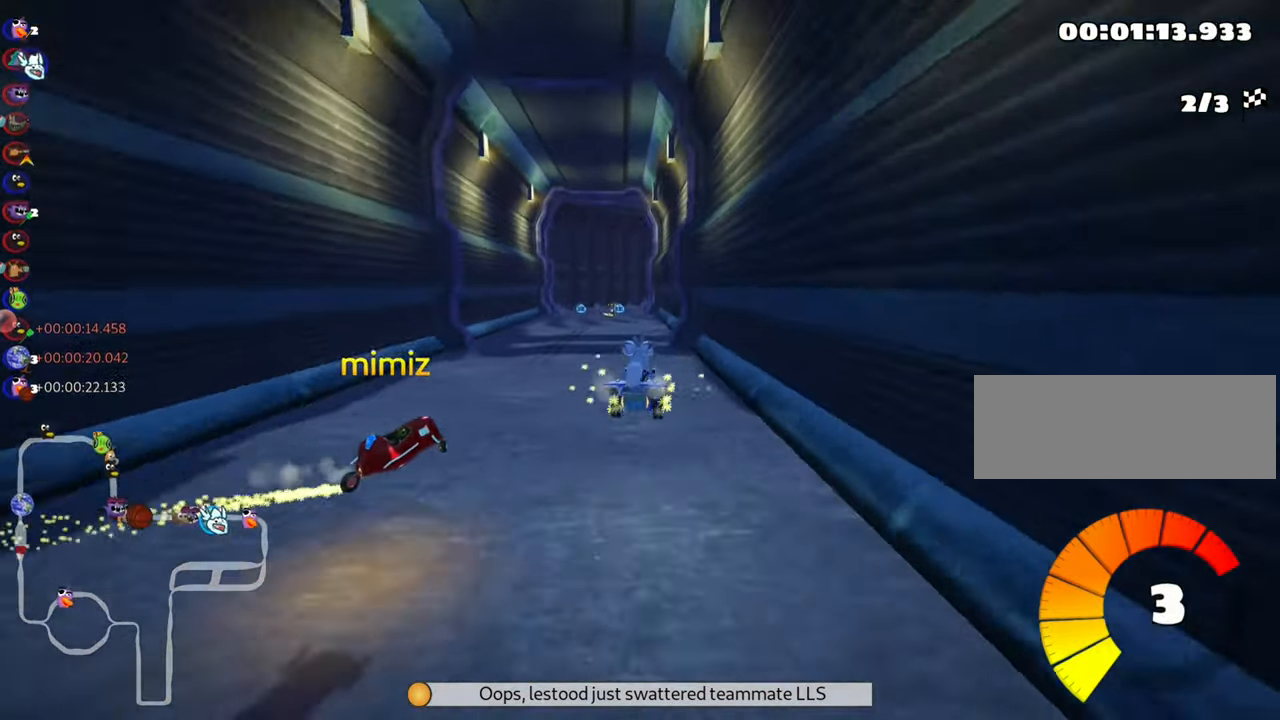
{"keys": ["up"], "events": [[250, "skid", "up"], [367, "left", "up"]]}
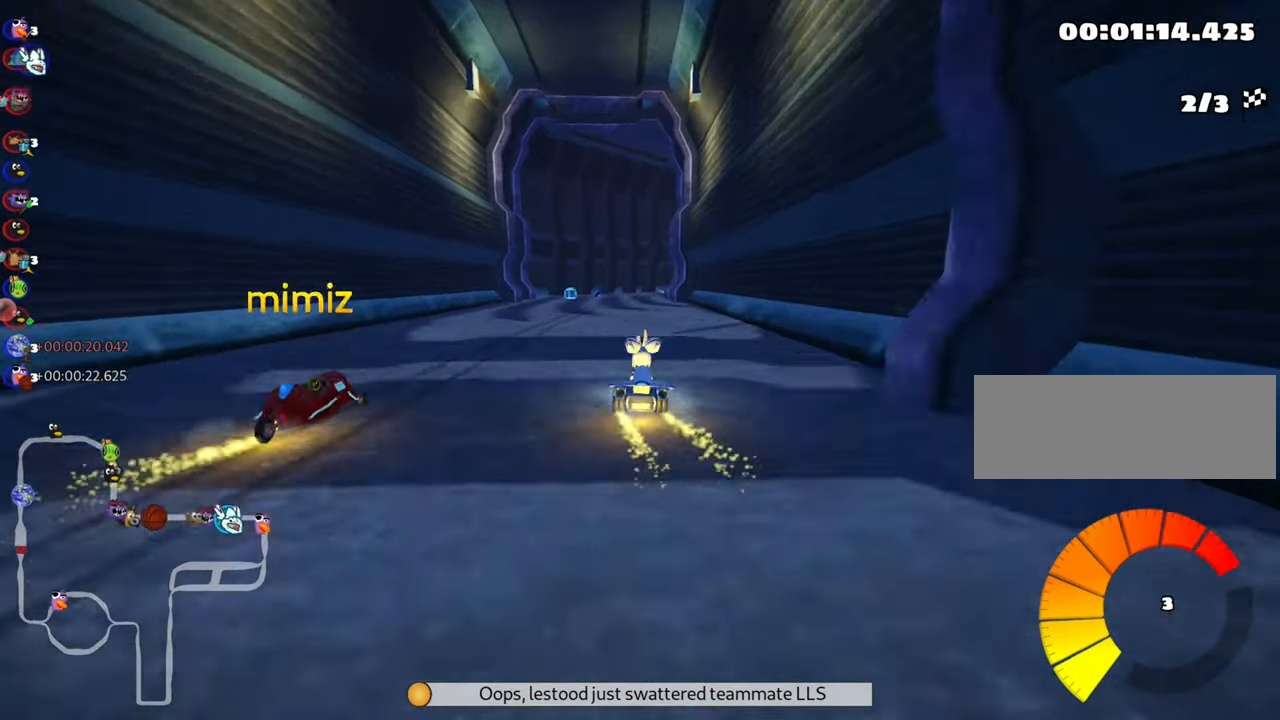
{"keys": ["up"], "events": [[17, "right", "down"], [100, "right", "up"], [333, "left", "down"], [417, "left", "up"]]}
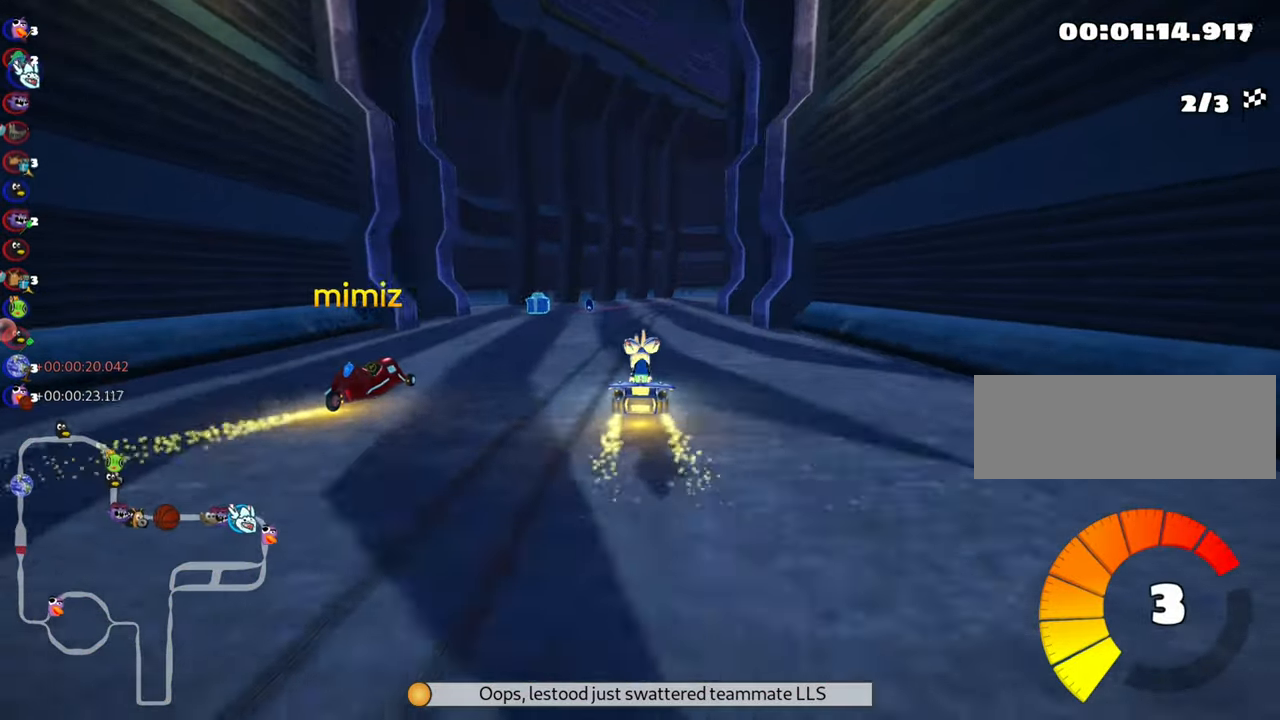
{"keys": ["right", "skid"], "events": [[67, "skid", "down"], [83, "right", "down"], [300, "up", "up"]]}
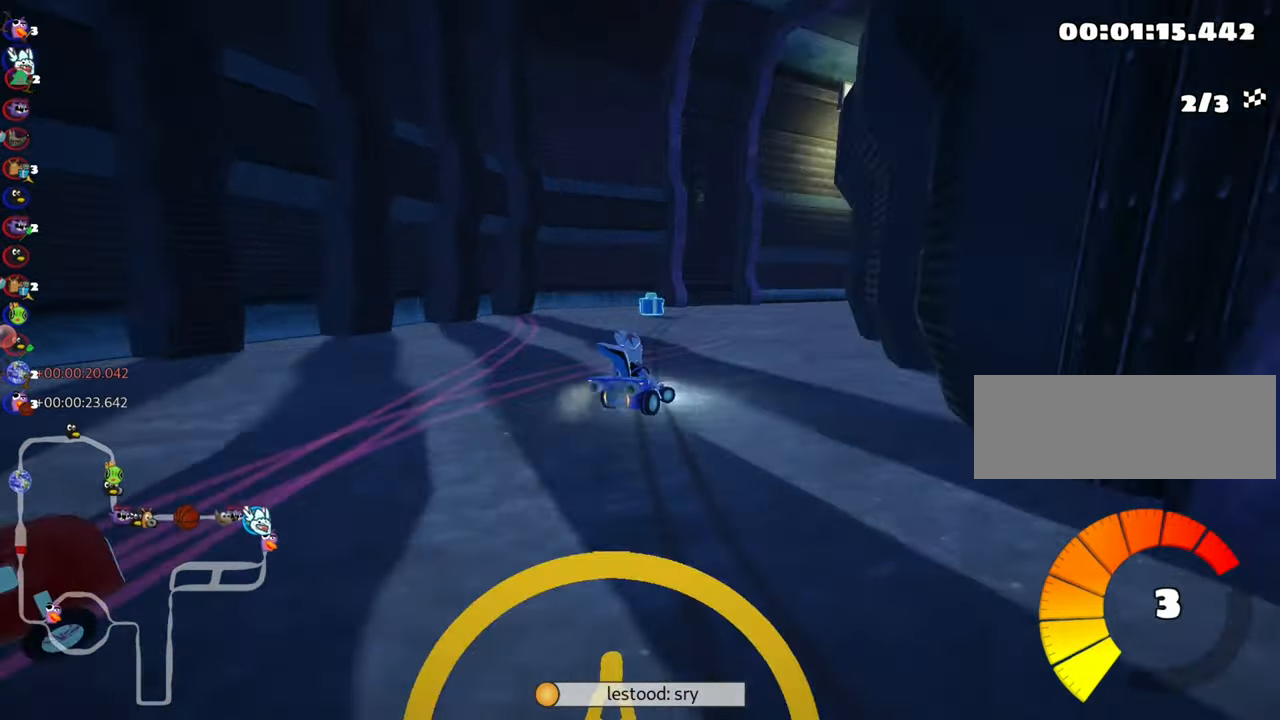
{"keys": ["up"], "events": [[200, "skid", "up"], [317, "right", "up"], [317, "up", "down"]]}
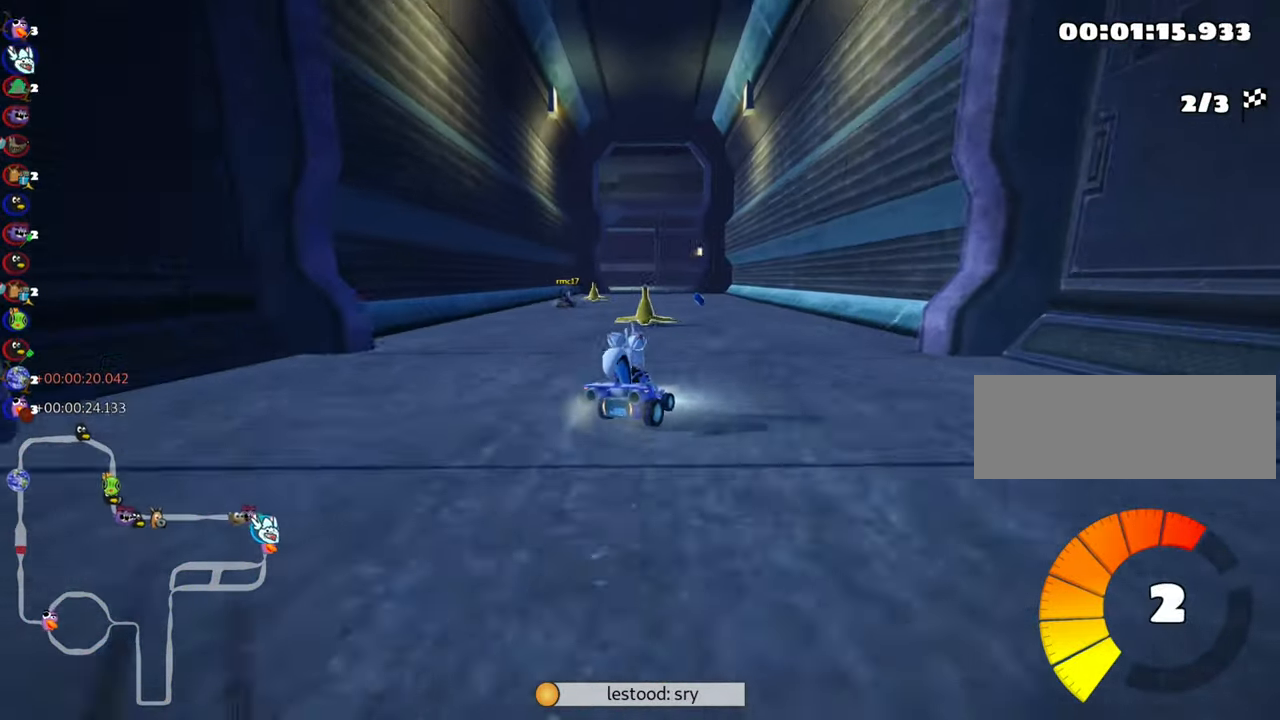
{"keys": ["up"], "events": [[33, "left", "down"], [450, "left", "up"]]}
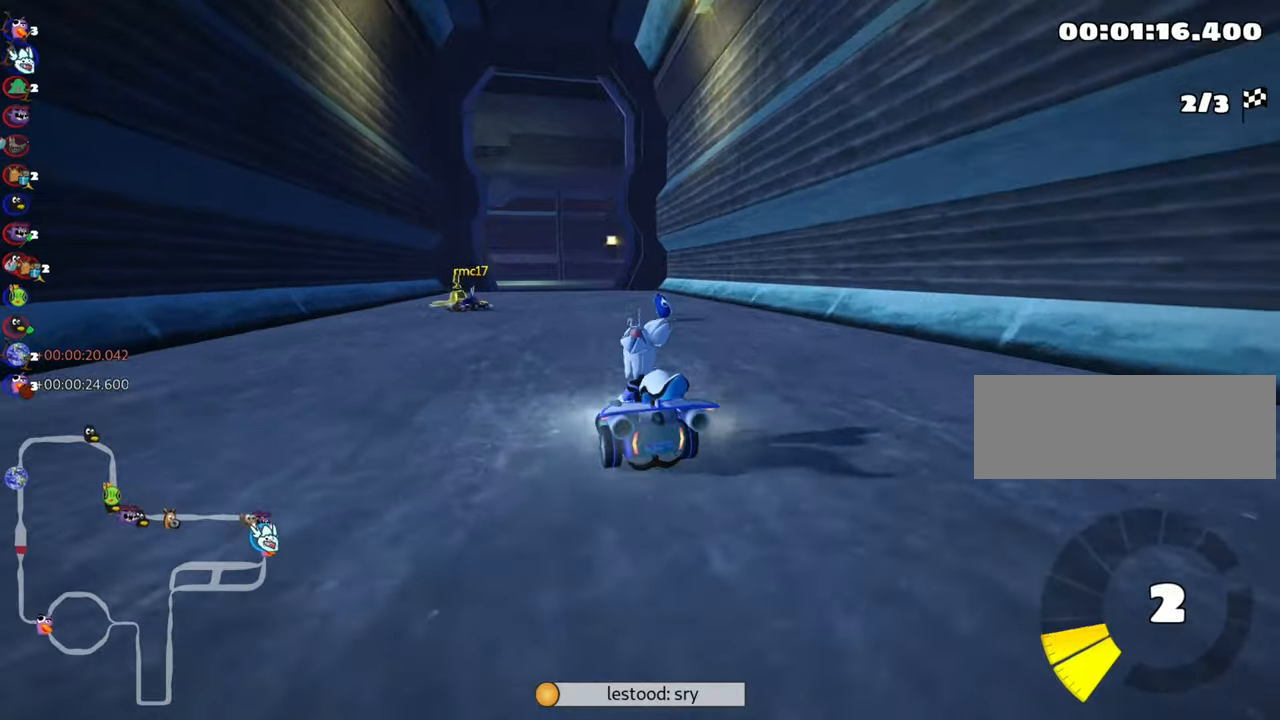
{"keys": ["up"], "events": [[300, "nitro", "down"], [384, "right", "down"], [467, "nitro", "up"], [484, "right", "up"]]}
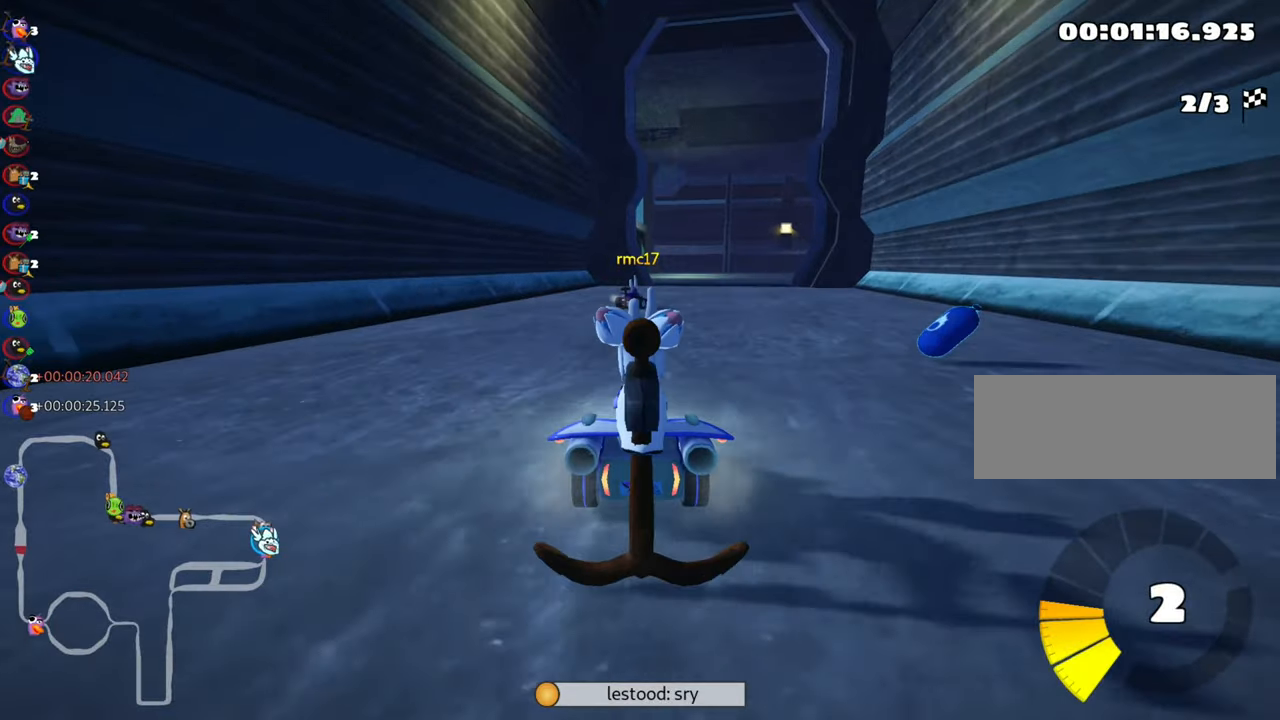
{"keys": ["left", "skid", "up"], "events": [[267, "skid", "down"], [284, "right", "down"], [434, "right", "up"], [450, "left", "down"]]}
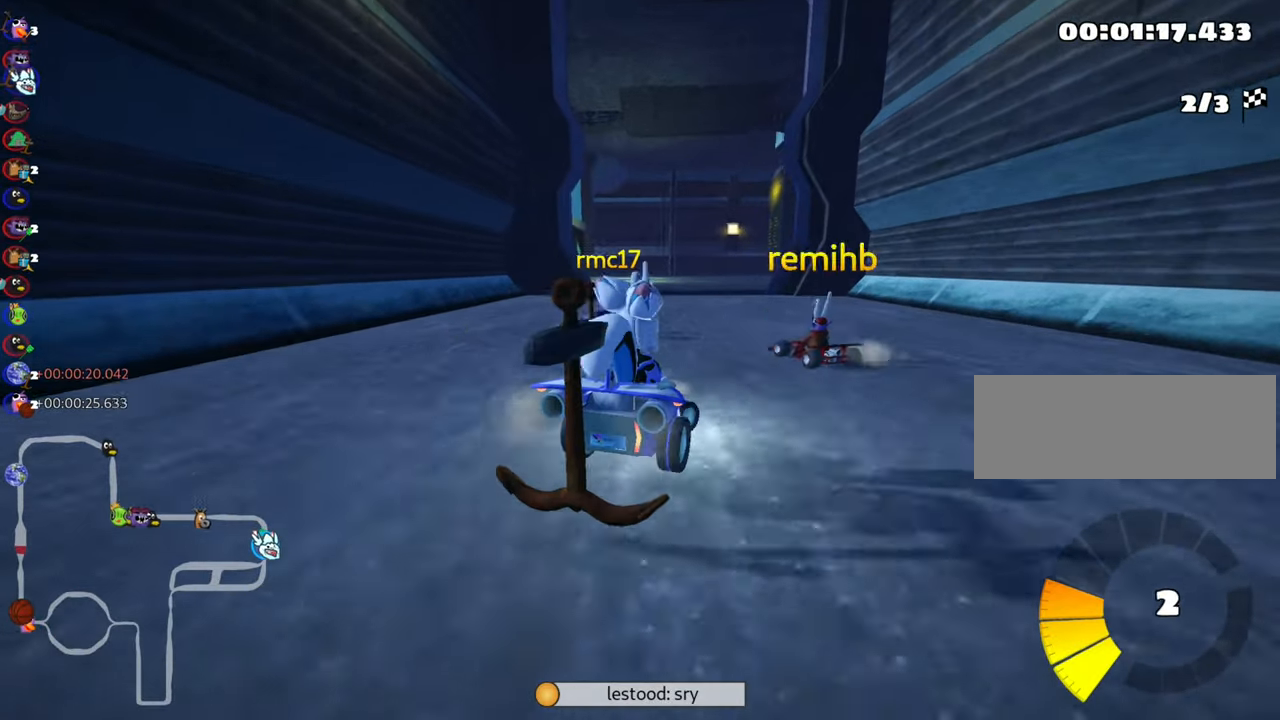
{"keys": ["left", "nitro", "up"], "events": [[484, "nitro", "down"], [484, "skid", "up"]]}
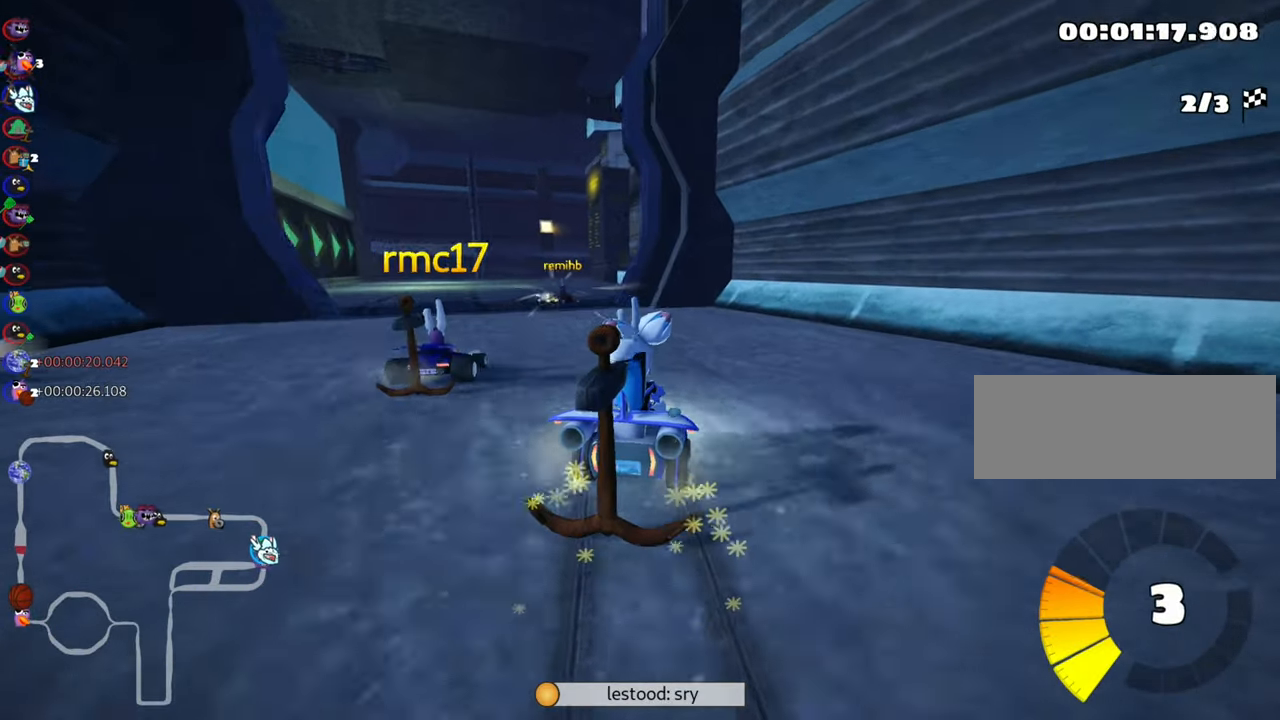
{"keys": ["up"], "events": [[134, "nitro", "up"], [184, "left", "up"]]}
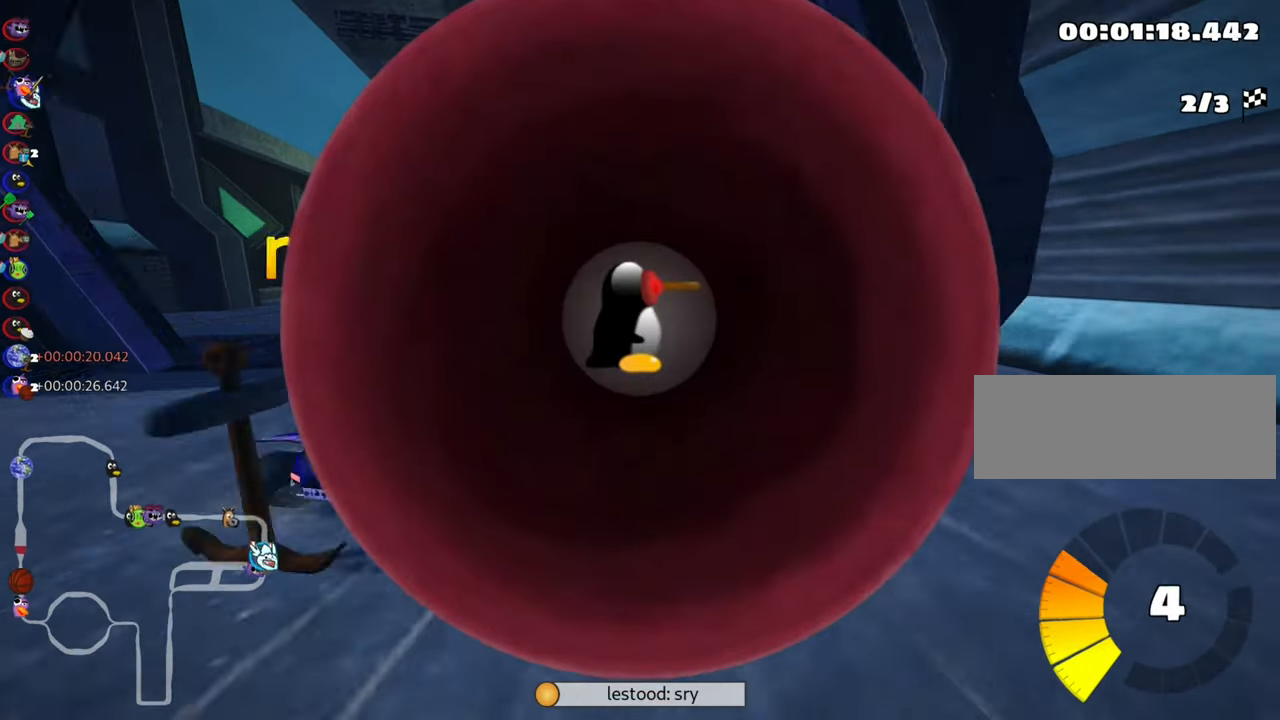
{"keys": ["right", "skid", "up"], "events": [[17, "skid", "down"], [34, "right", "down"]]}
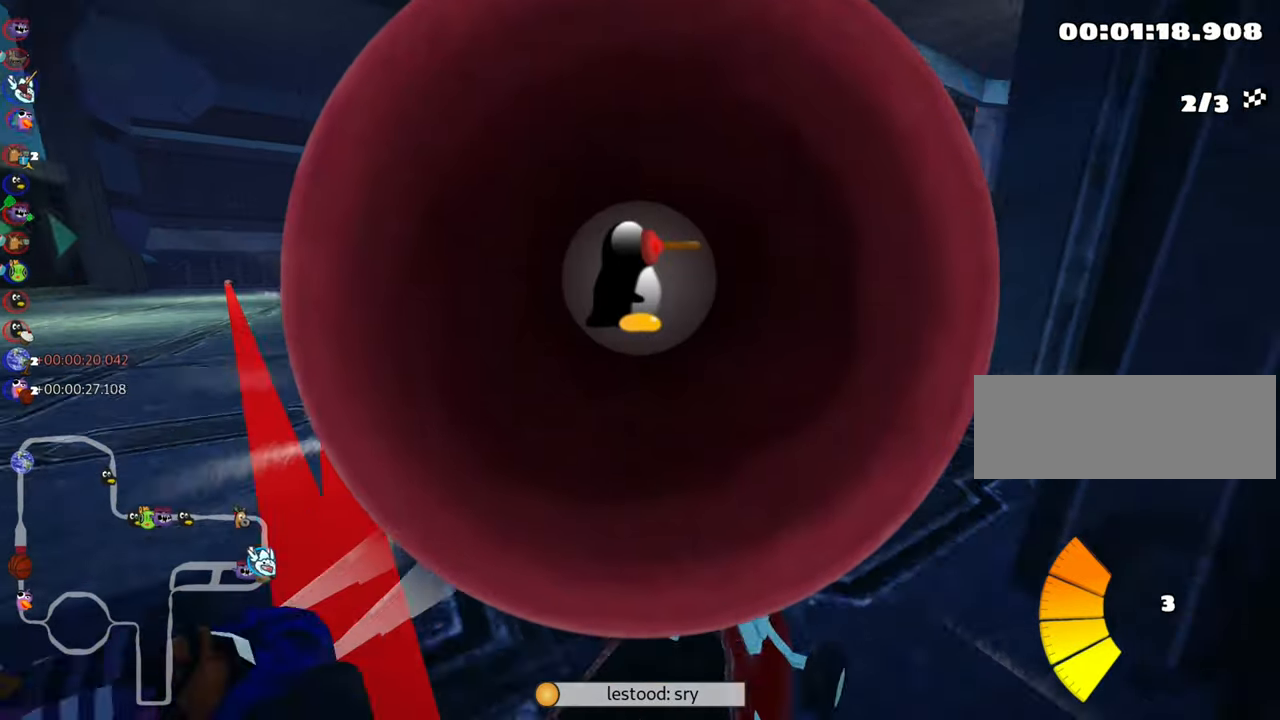
{"keys": ["up"], "events": [[84, "skid", "up"], [250, "right", "up"]]}
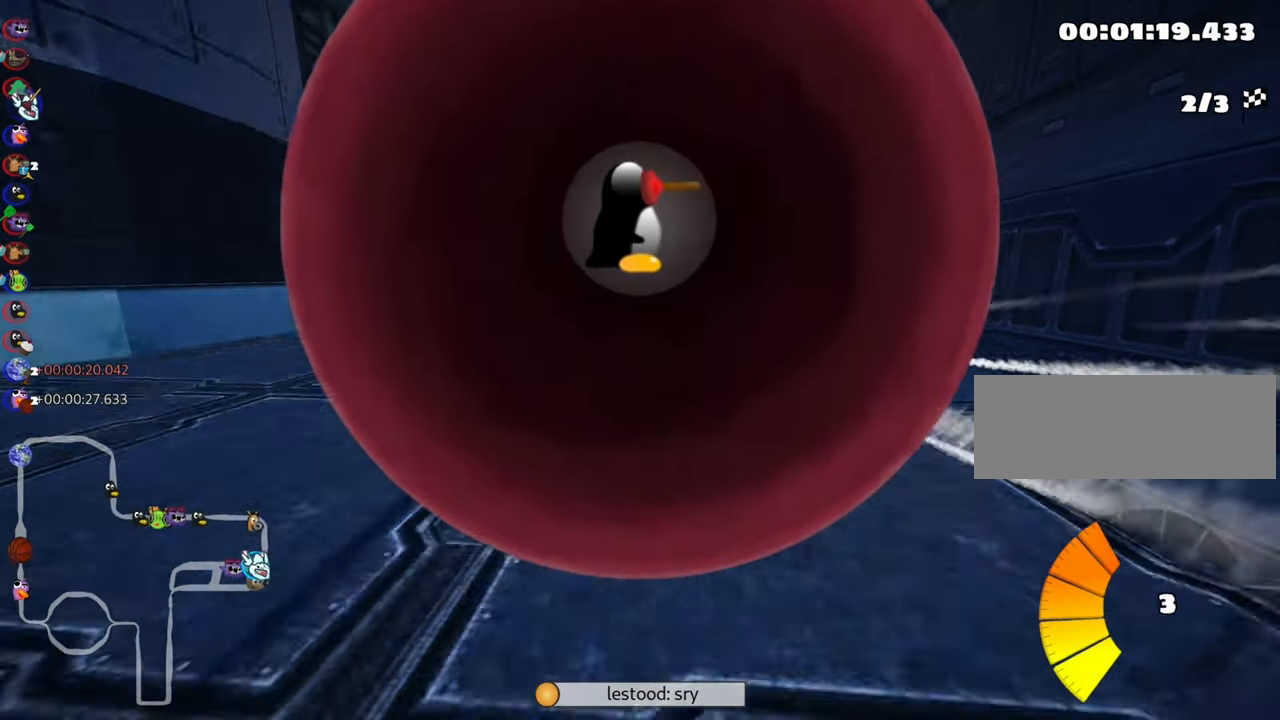
{"keys": ["right", "up"], "events": [[417, "right", "down"]]}
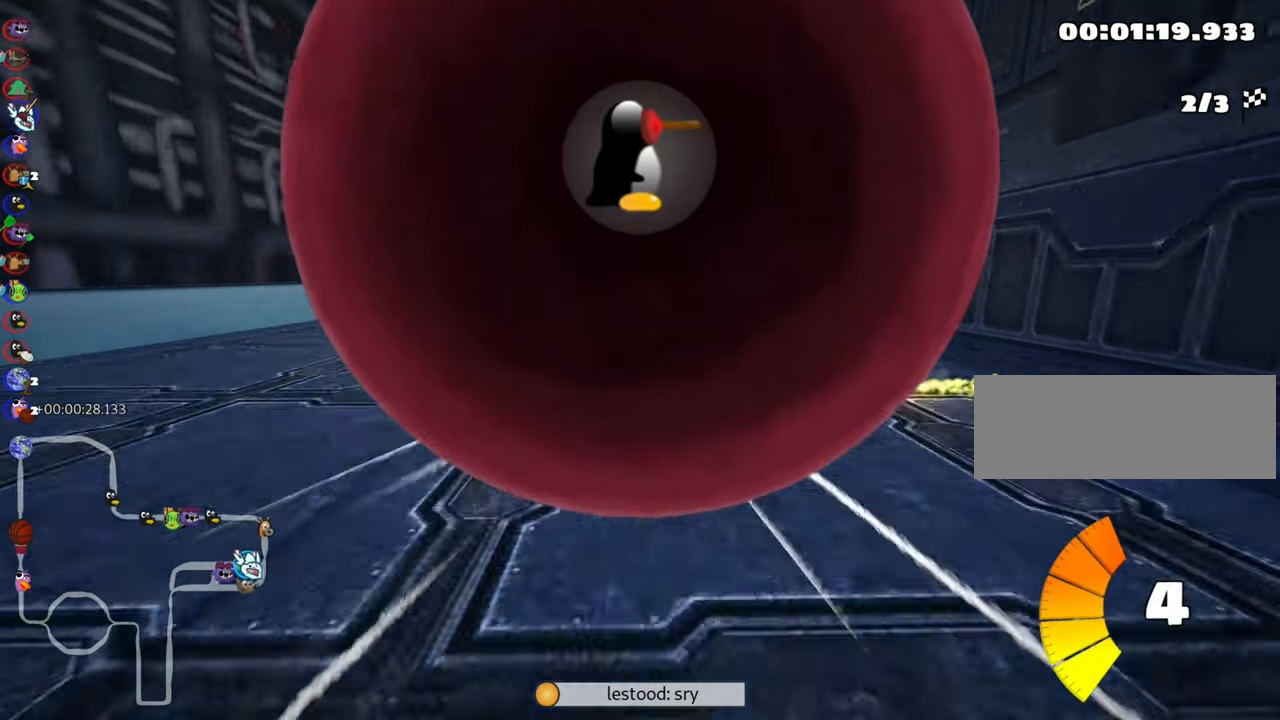
{"keys": ["right", "skid", "up"], "events": [[34, "right", "up"], [184, "skid", "down"], [200, "left", "down"], [284, "left", "up"], [350, "right", "down"]]}
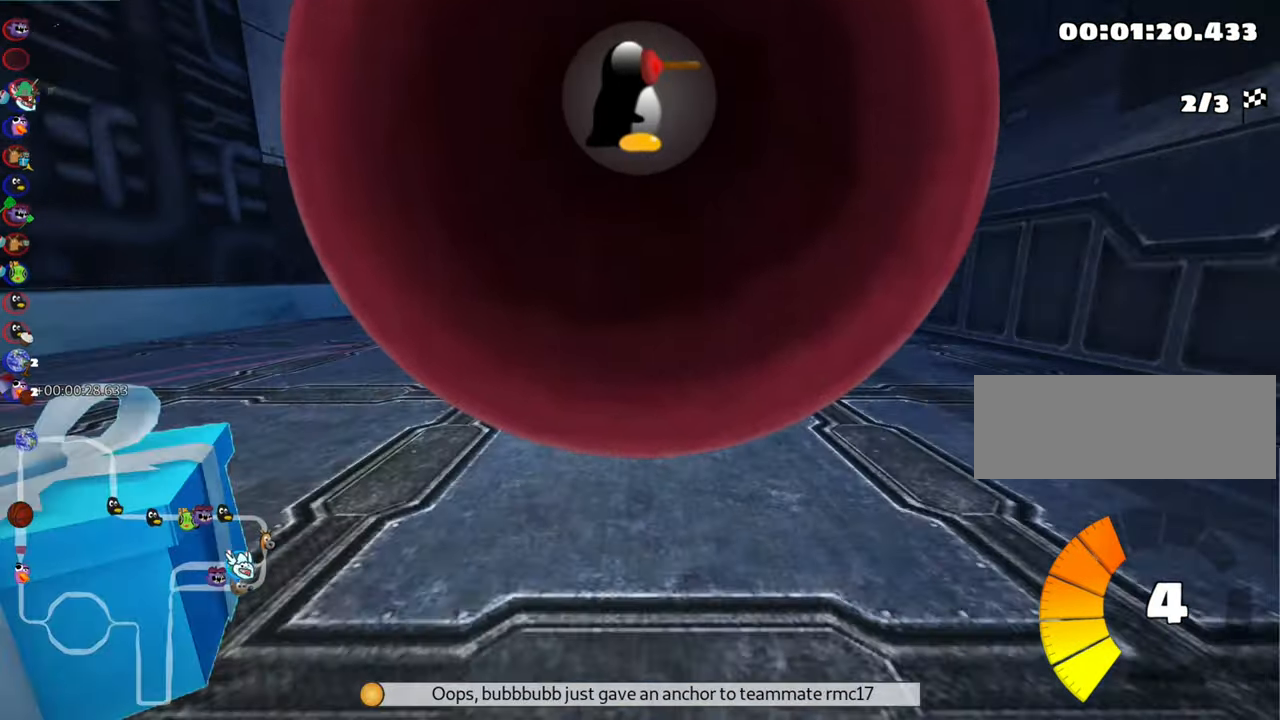
{"keys": ["skid", "up"], "events": [[317, "left", "down"], [334, "right", "up"], [467, "left", "up"]]}
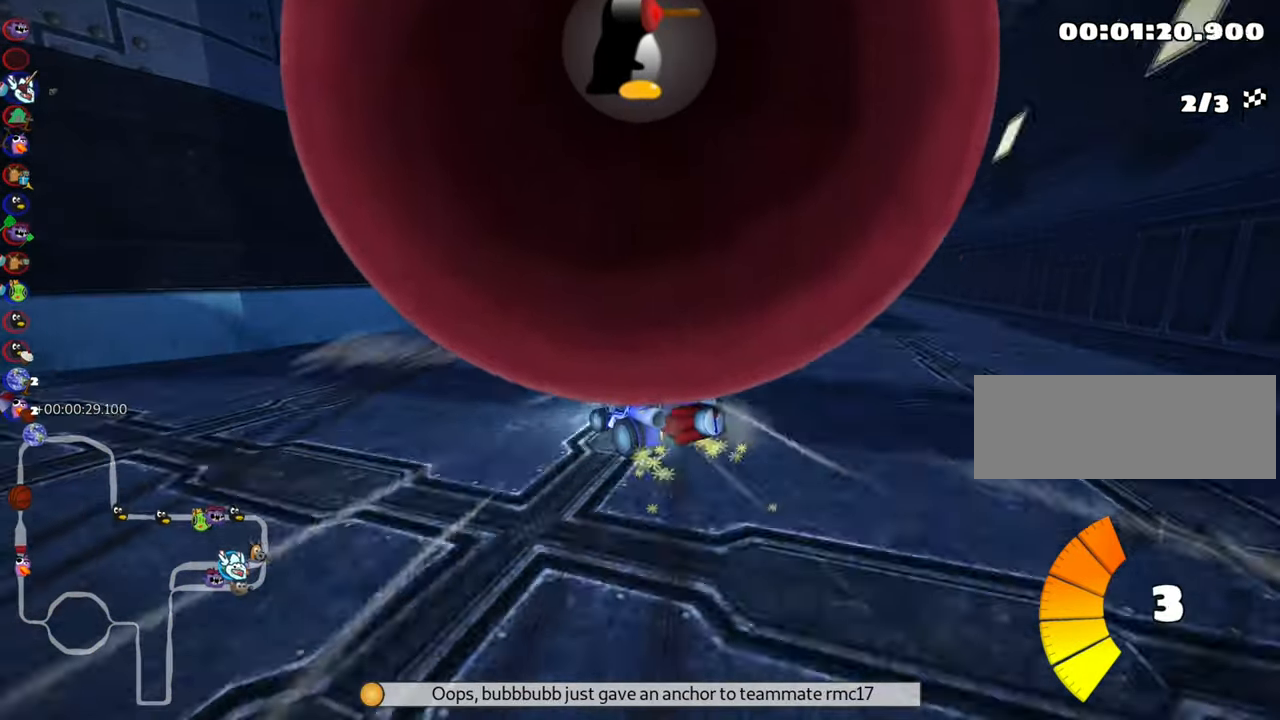
{"keys": ["right", "skid", "up"], "events": [[217, "right", "down"]]}
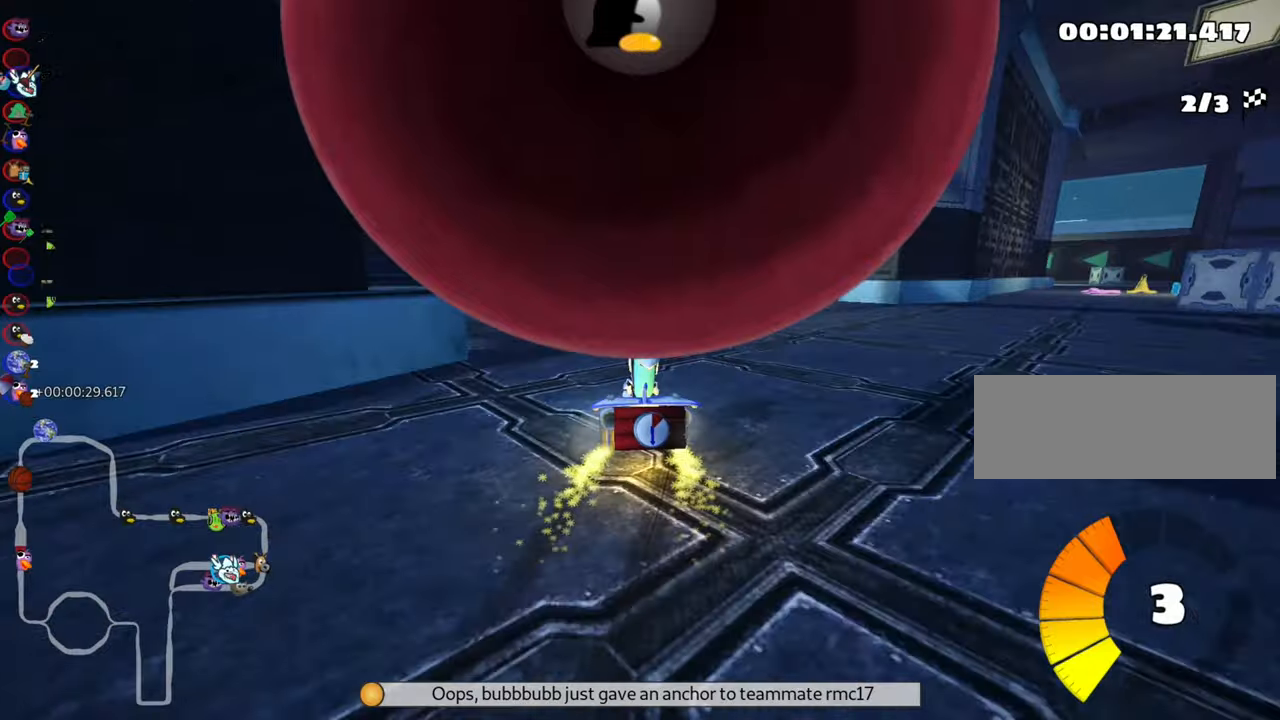
{"keys": ["right", "up"], "events": [[400, "skid", "up"]]}
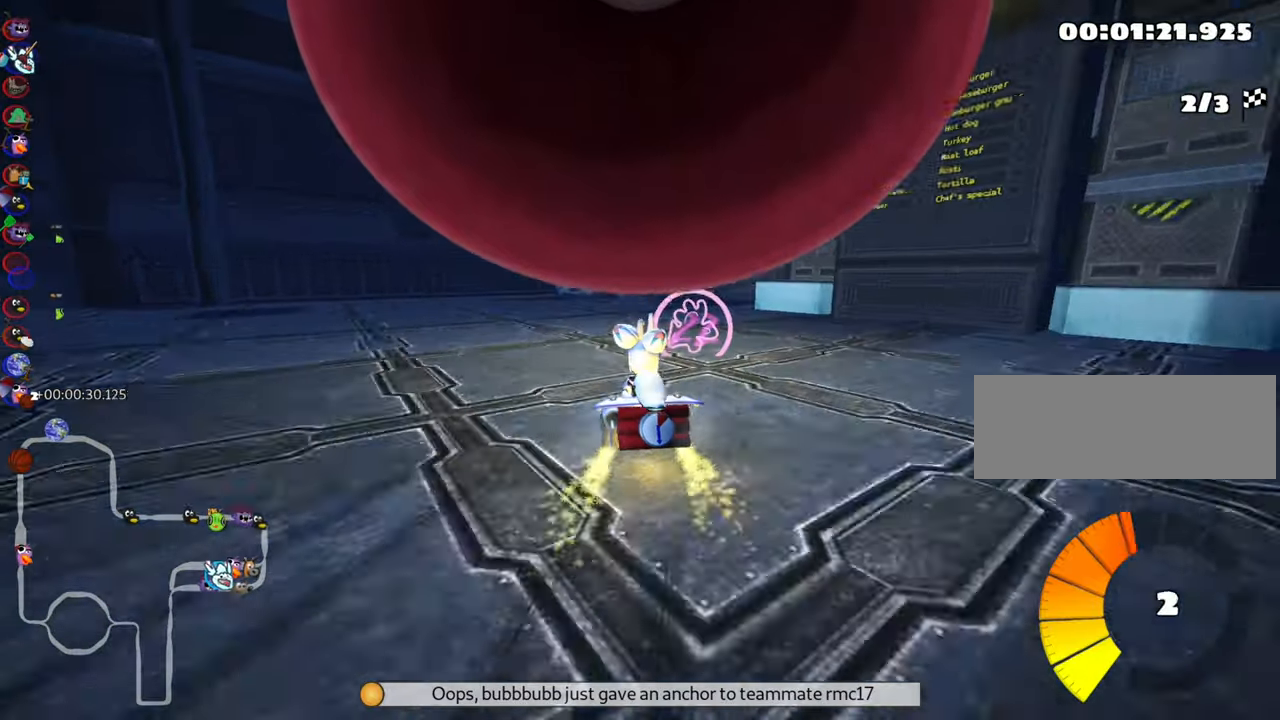
{"keys": ["left", "up"], "events": [[116, "right", "up"], [416, "left", "down"]]}
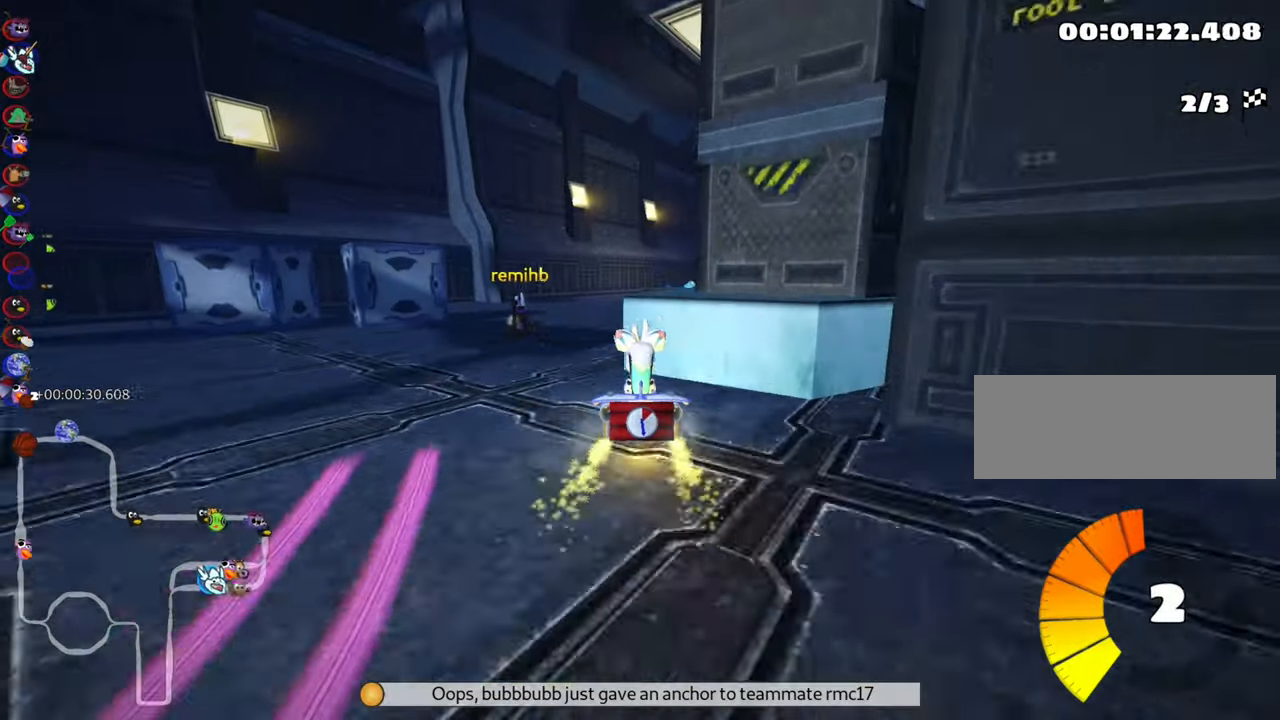
{"keys": ["nitro", "up"], "events": [[116, "left", "up"], [216, "skid", "down"], [233, "right", "down"], [433, "right", "up"], [433, "skid", "up"], [450, "nitro", "down"]]}
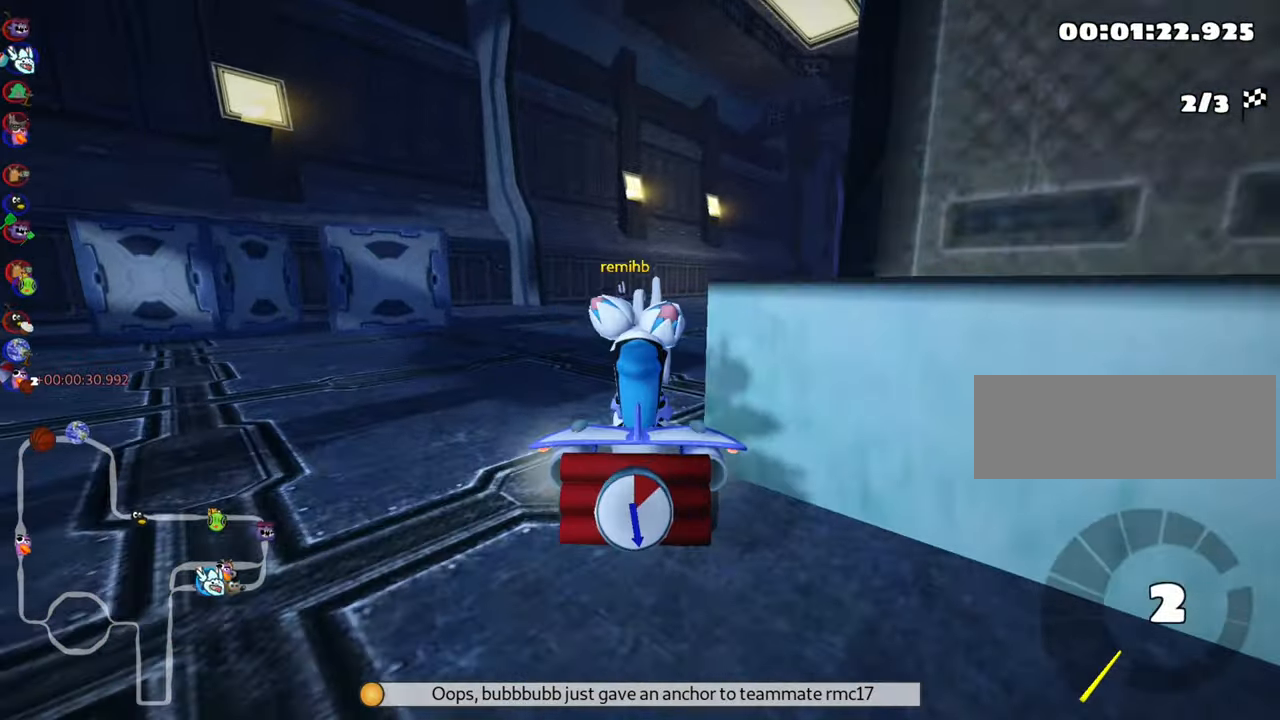
{"keys": ["up"], "events": [[66, "left", "down"], [150, "nitro", "up"], [250, "left", "up"]]}